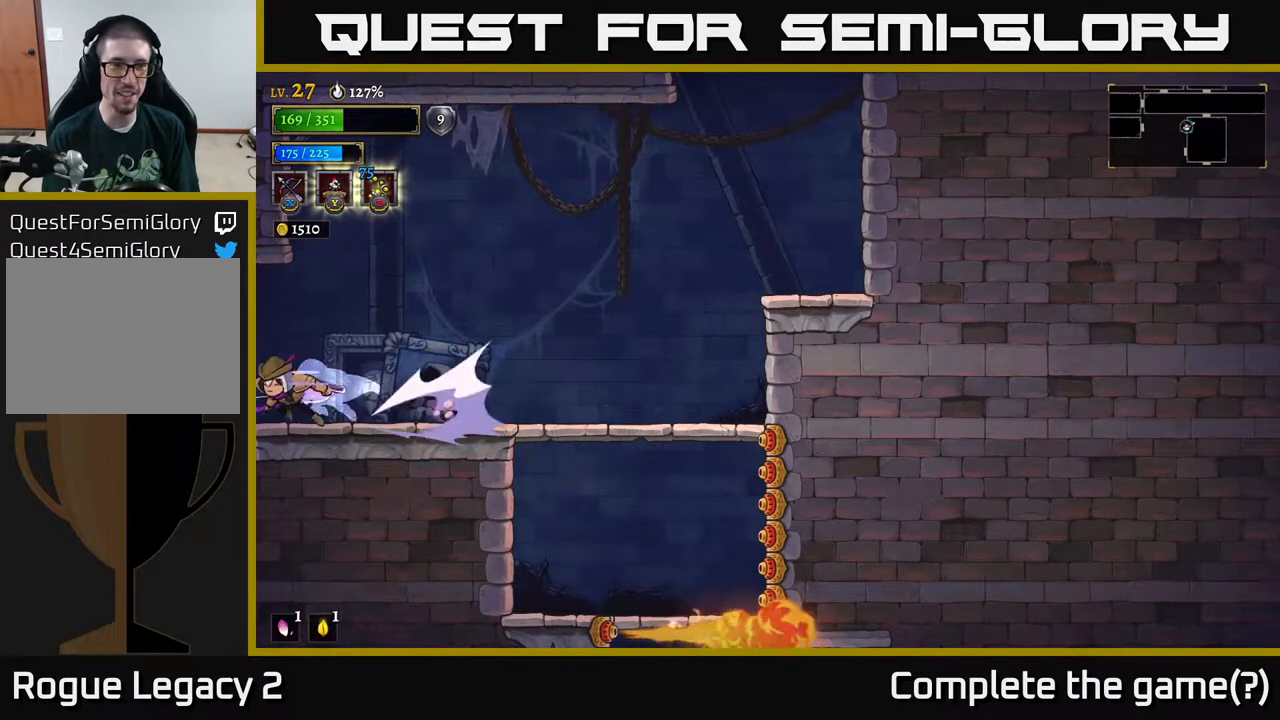
Gameplay with a controller (Xbox layout); each line is a JSON object with the inputs held at the frame after it. "events" lists button and stick changes between this image and that frame as [ms after this image, input, new state], when the widget could be followed in between.
{"buttons": ["X"], "left_stick": "left", "right_stick": "center", "events": [[150, "L2", "up"], [233, "left_stick", "center"], [433, "left_stick", "left"], [500, "X", "down"]]}
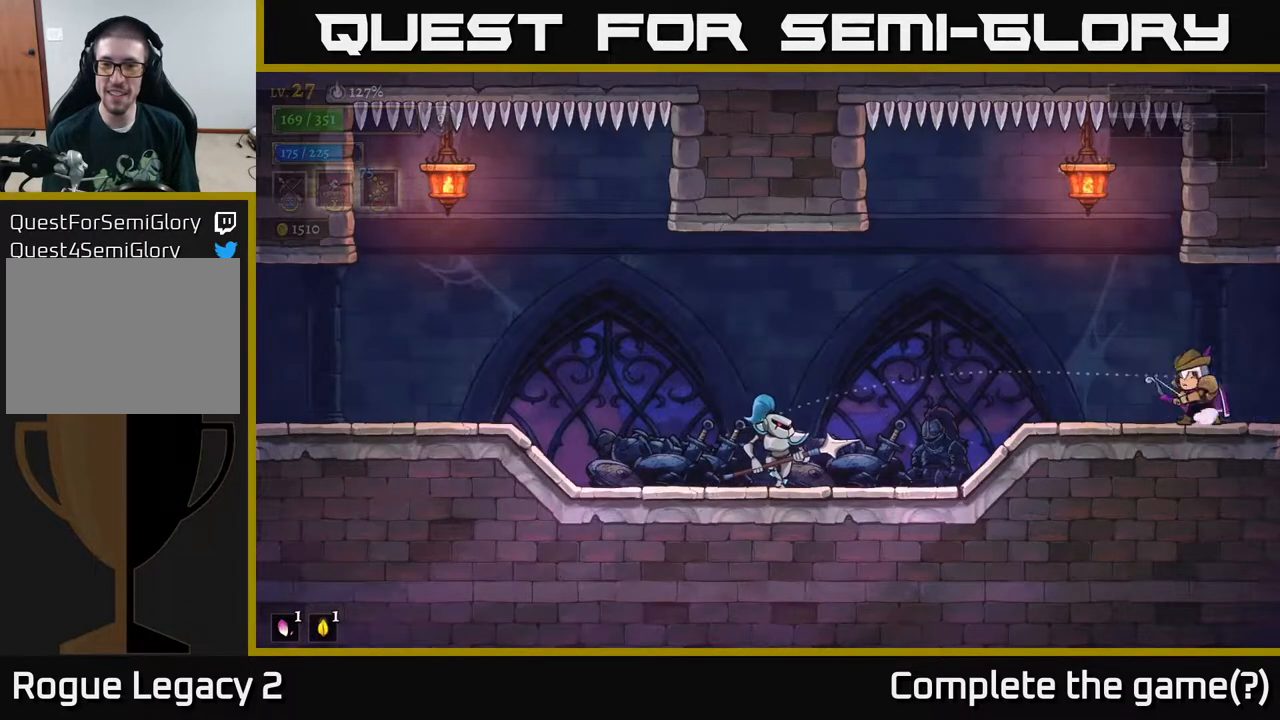
{"buttons": ["X"], "left_stick": "left", "right_stick": "center", "events": []}
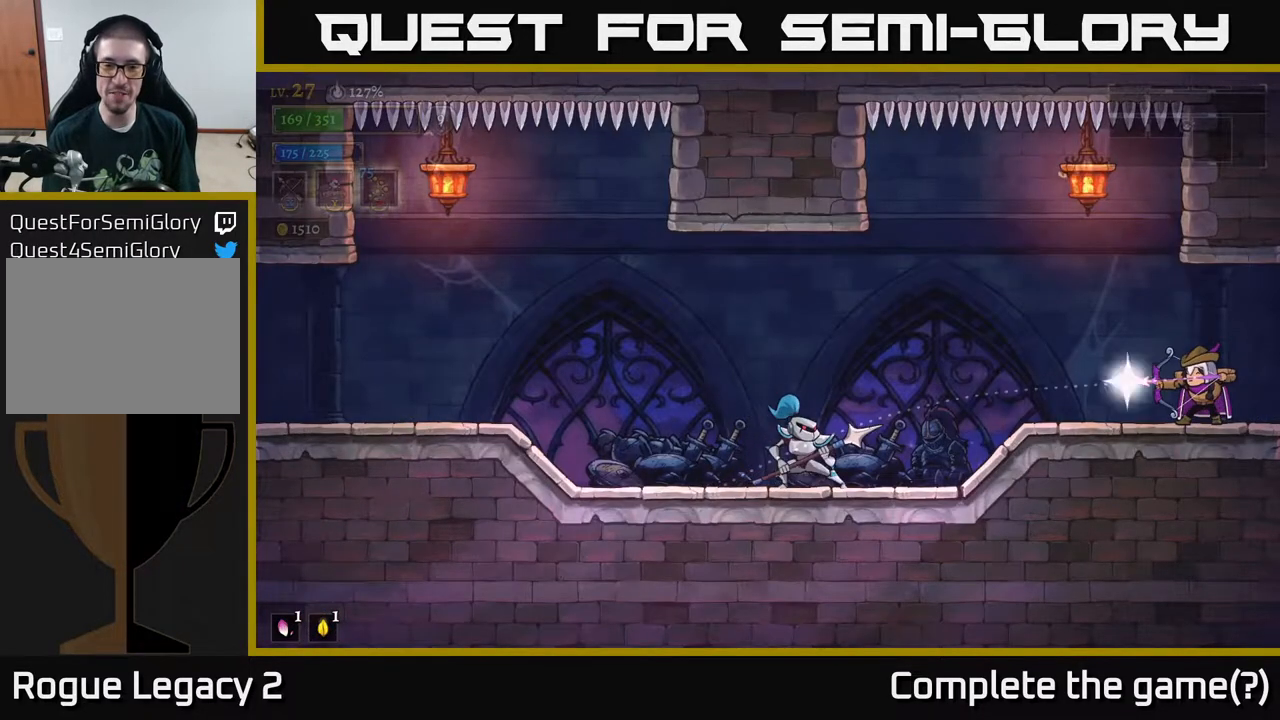
{"buttons": ["X"], "left_stick": "left", "right_stick": "center", "events": [[133, "X", "up"], [450, "X", "down"]]}
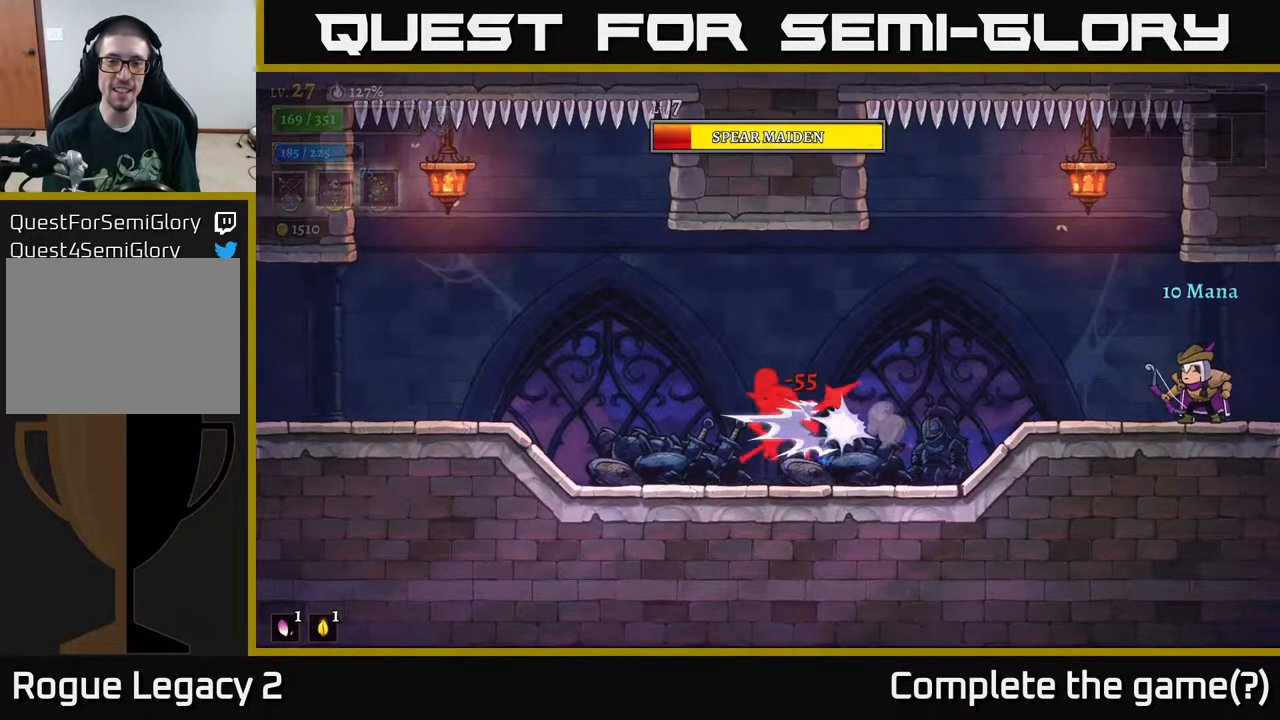
{"buttons": ["X"], "left_stick": "left", "right_stick": "center", "events": []}
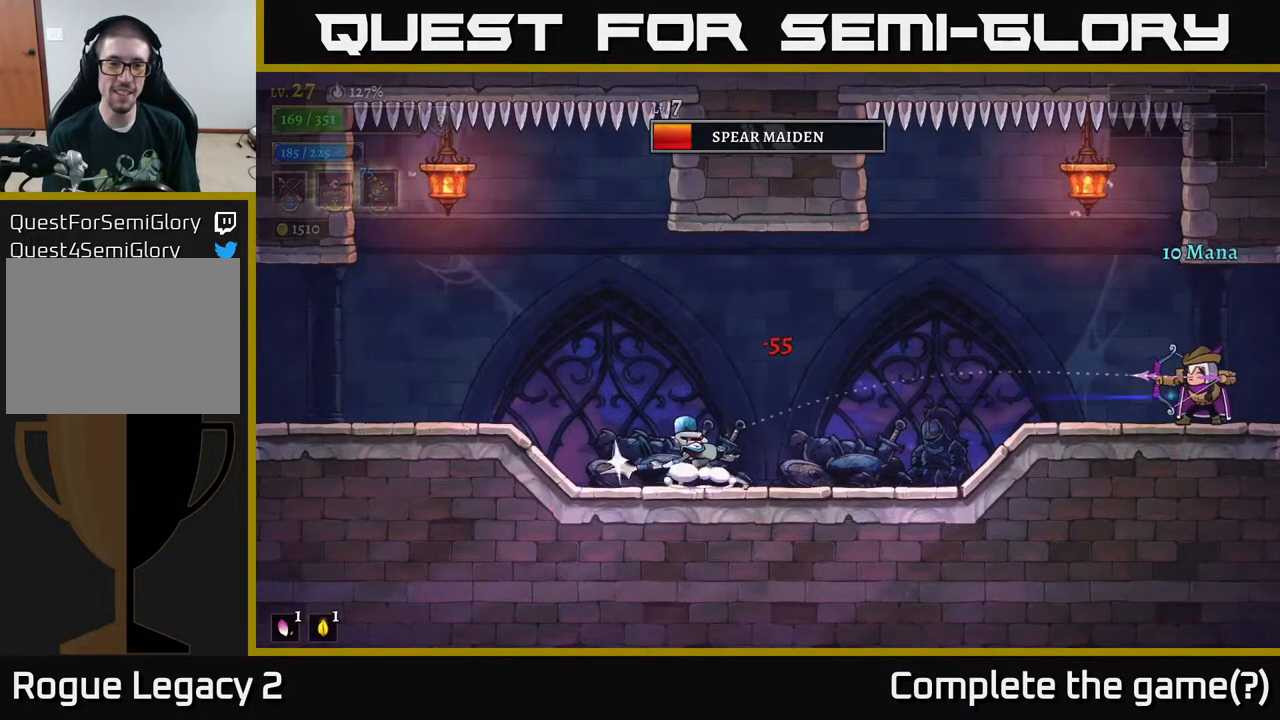
{"buttons": [], "left_stick": "center", "right_stick": "center", "events": [[333, "X", "up"], [500, "left_stick", "center"]]}
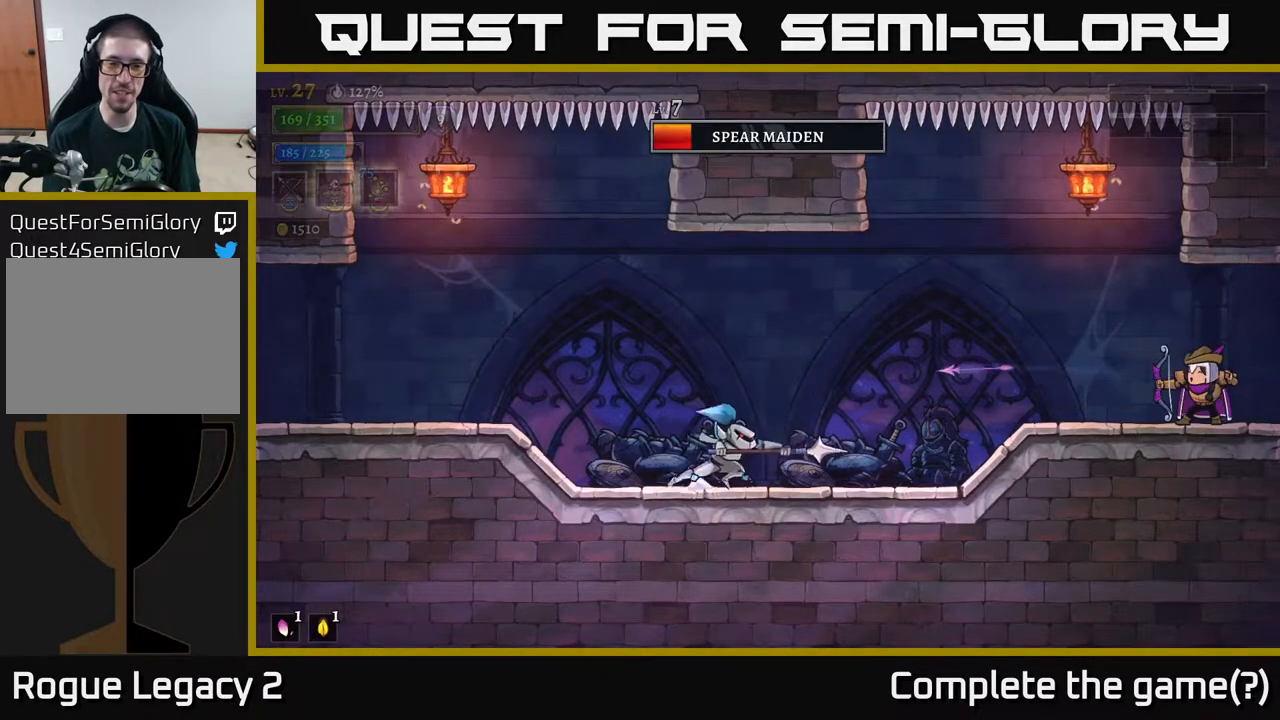
{"buttons": [], "left_stick": "left", "right_stick": "center", "events": [[100, "left_stick", "left"]]}
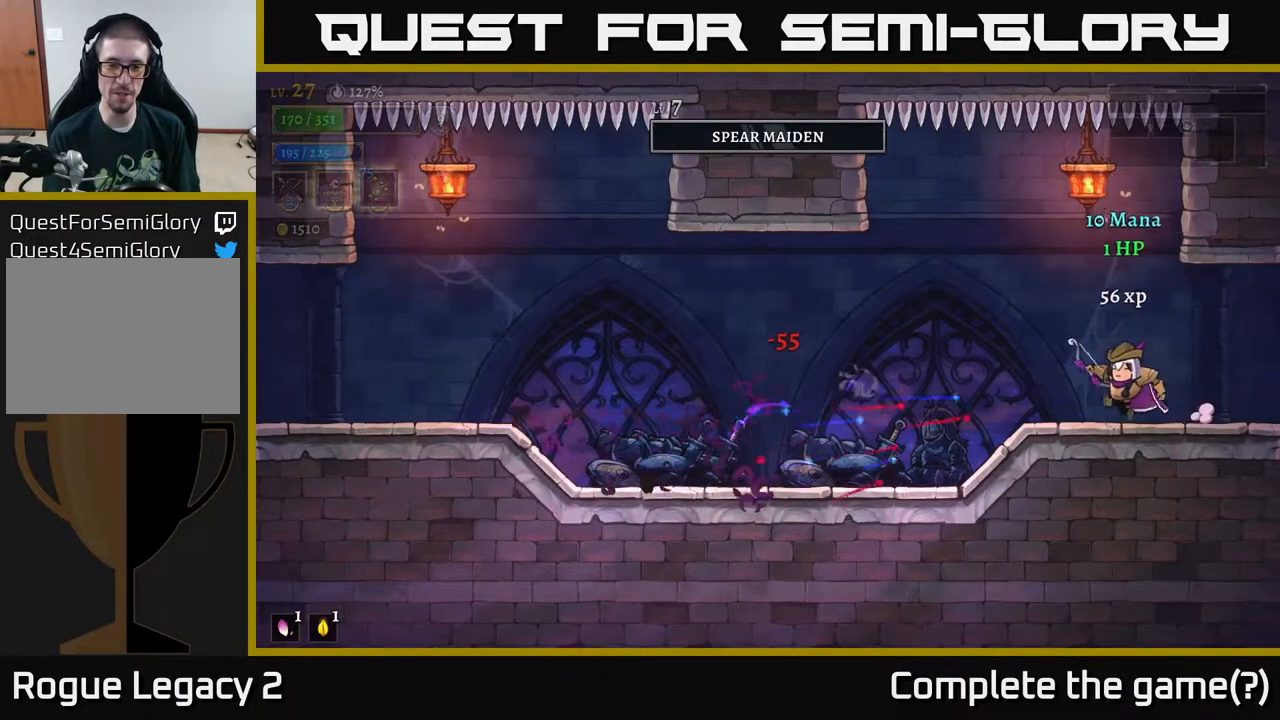
{"buttons": [], "left_stick": "left", "right_stick": "center", "events": [[67, "L2", "down"], [267, "L2", "up"]]}
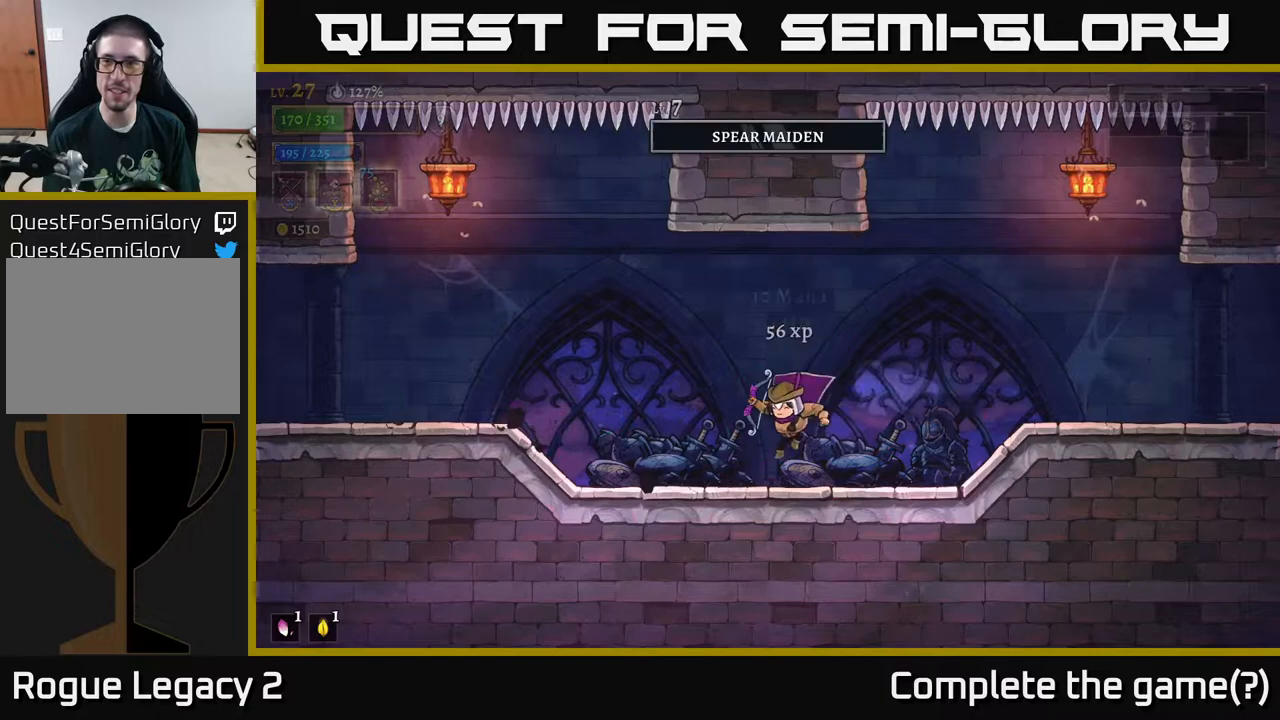
{"buttons": [], "left_stick": "right", "right_stick": "center", "events": [[383, "left_stick", "right"]]}
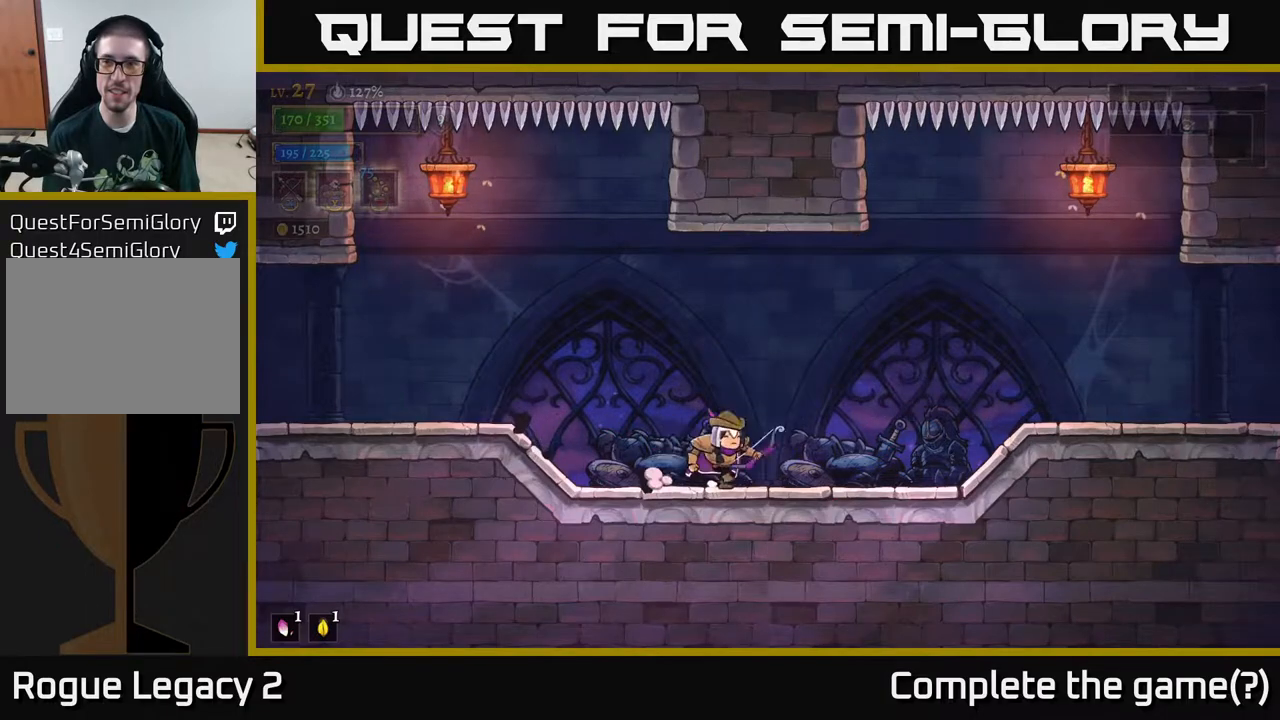
{"buttons": ["R2"], "left_stick": "right", "right_stick": "center", "events": [[67, "R2", "down"], [300, "R2", "up"], [450, "R2", "down"]]}
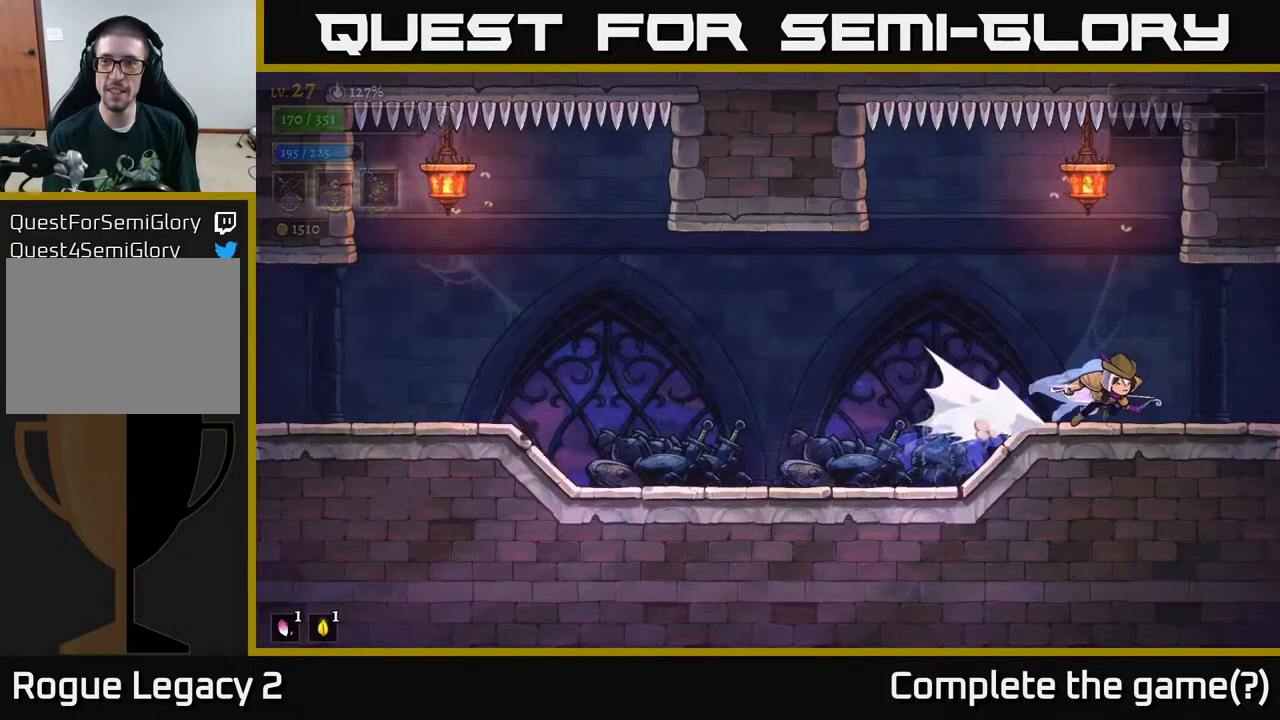
{"buttons": [], "left_stick": "right", "right_stick": "center", "events": [[400, "R2", "up"]]}
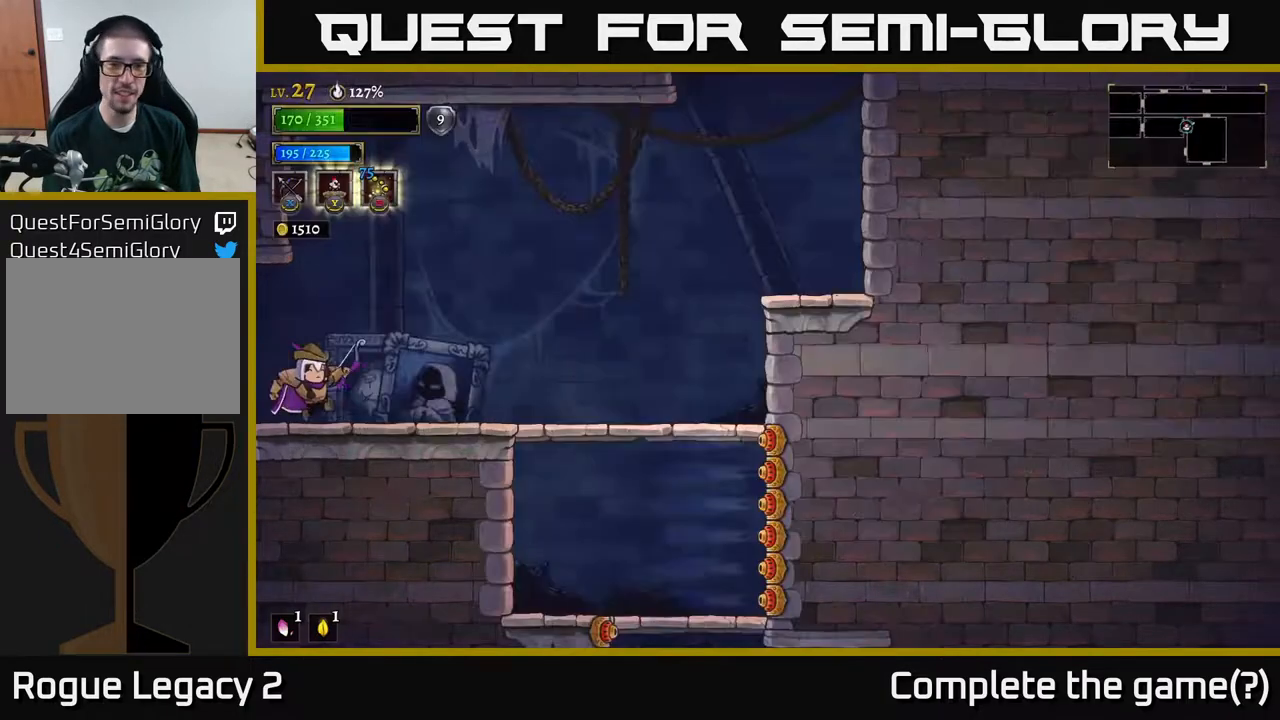
{"buttons": [], "left_stick": "left", "right_stick": "center", "events": [[267, "R2", "down"], [400, "R2", "up"], [483, "left_stick", "left"]]}
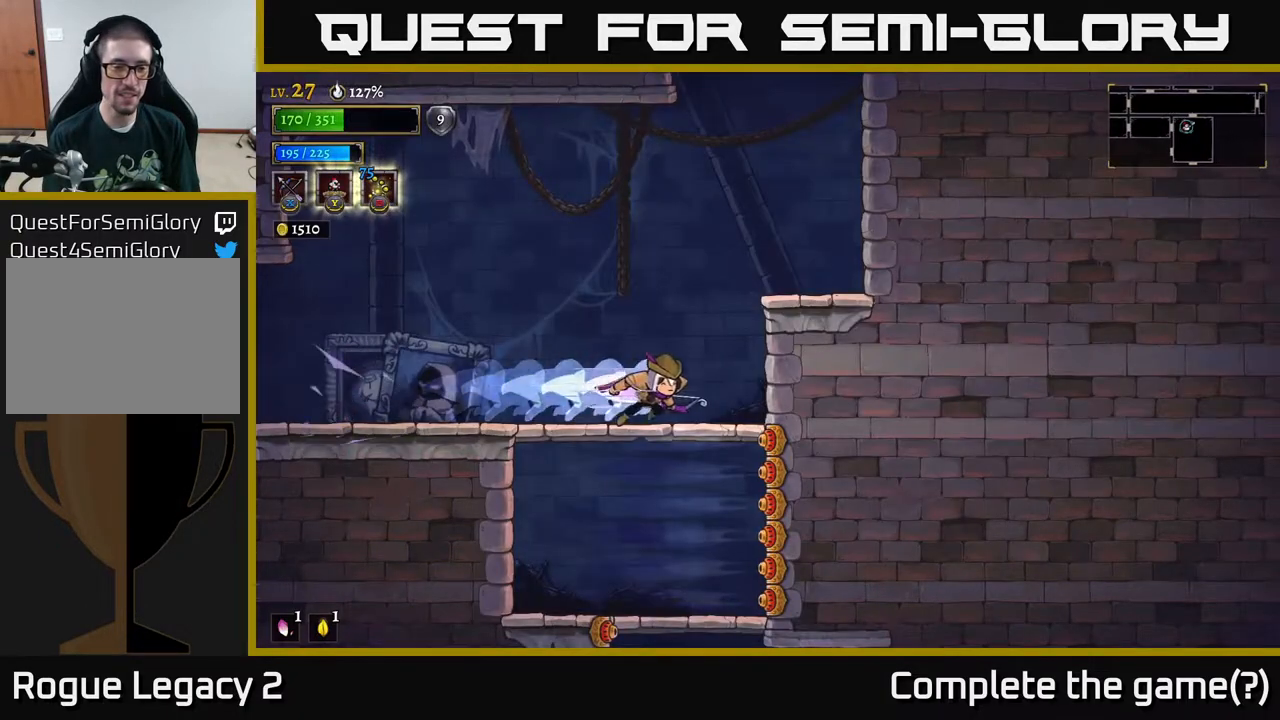
{"buttons": ["SELECT"], "left_stick": "center", "right_stick": "center", "events": [[383, "left_stick", "center"], [467, "SELECT", "down"]]}
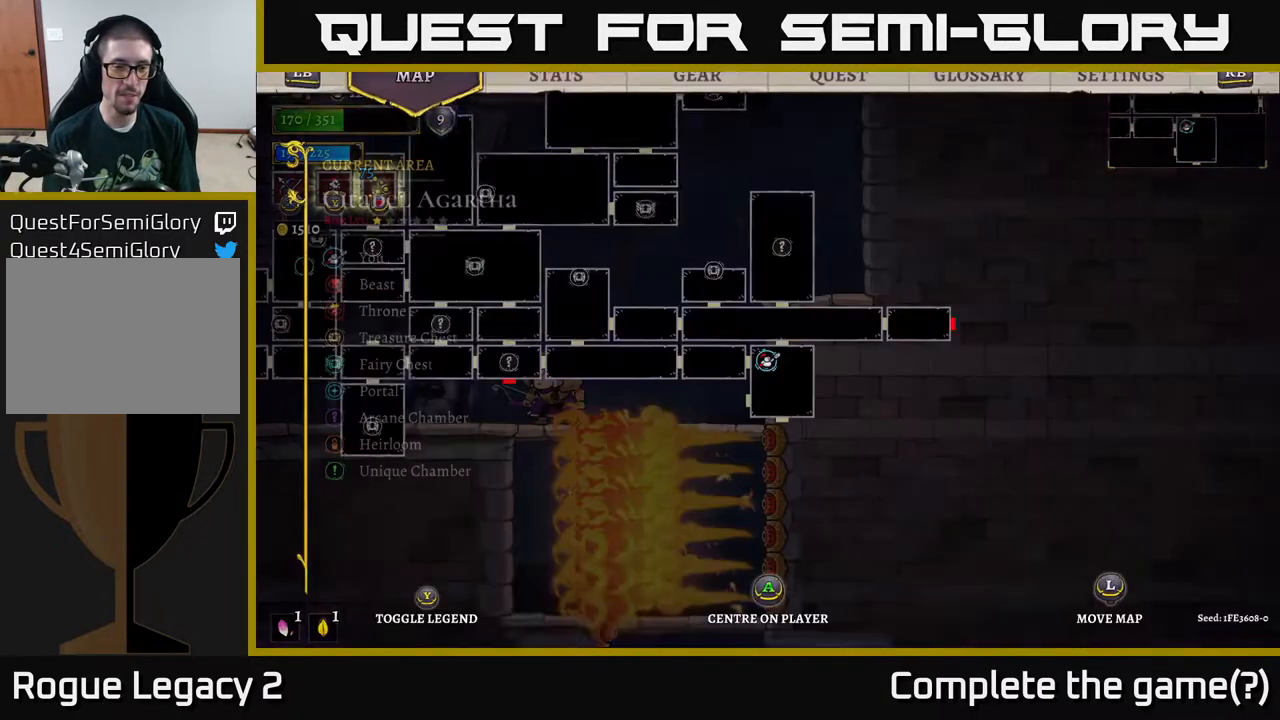
{"buttons": ["SELECT"], "left_stick": "center", "right_stick": "center", "events": [[150, "SELECT", "up"], [433, "SELECT", "down"]]}
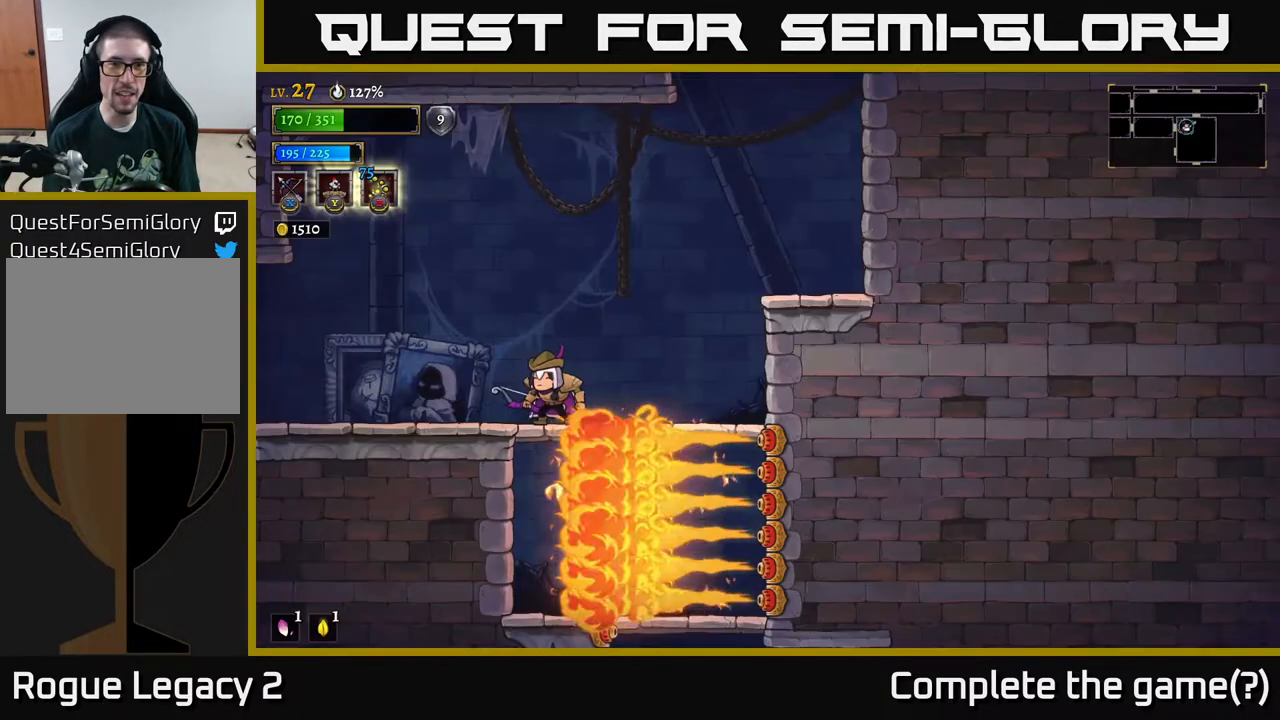
{"buttons": [], "left_stick": "center", "right_stick": "center", "events": [[83, "SELECT", "up"], [217, "SELECT", "down"], [350, "SELECT", "up"]]}
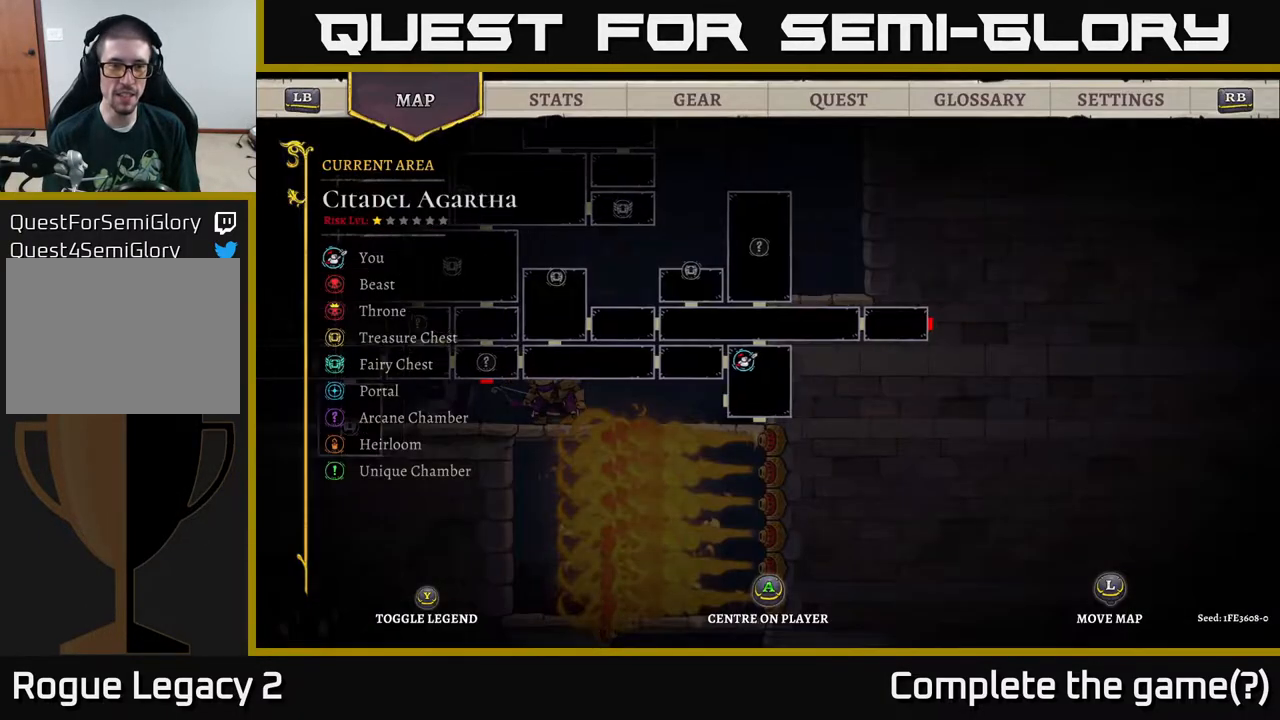
{"buttons": [], "left_stick": "center", "right_stick": "center", "events": [[17, "DPAD_RIGHT", "down"], [117, "DPAD_RIGHT", "up"], [367, "R1", "down"], [433, "R1", "up"]]}
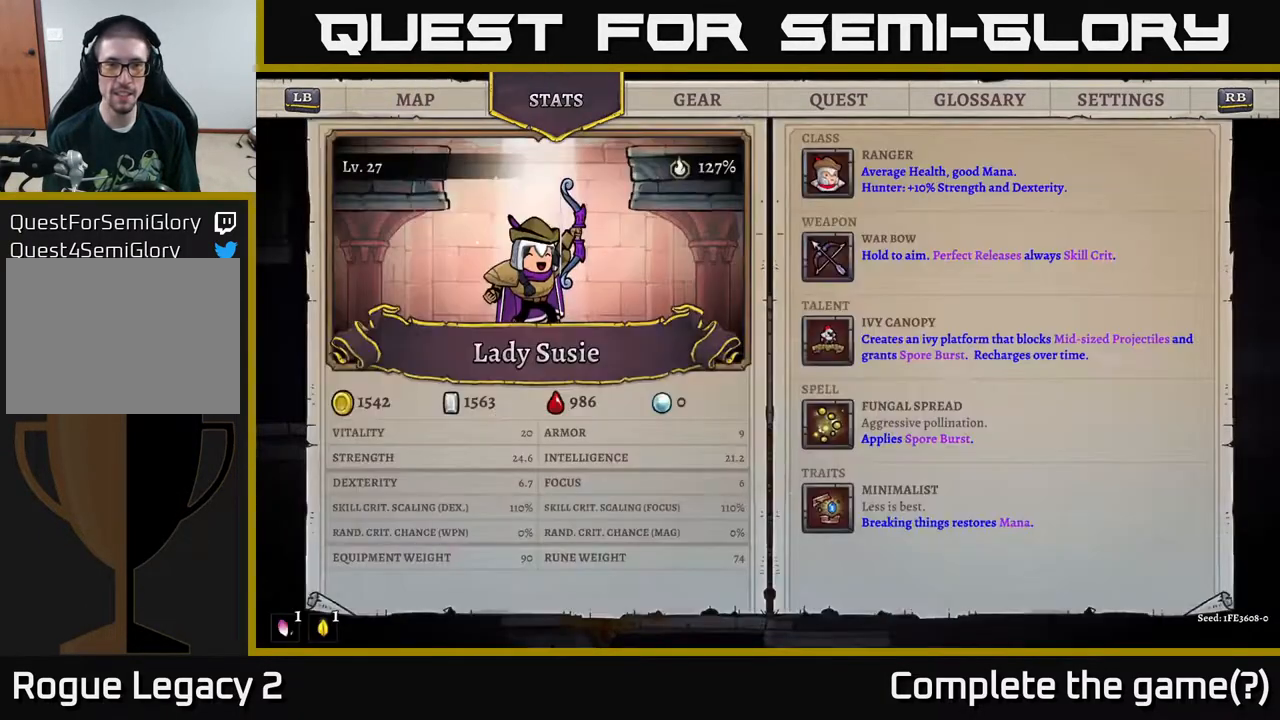
{"buttons": [], "left_stick": "center", "right_stick": "center", "events": []}
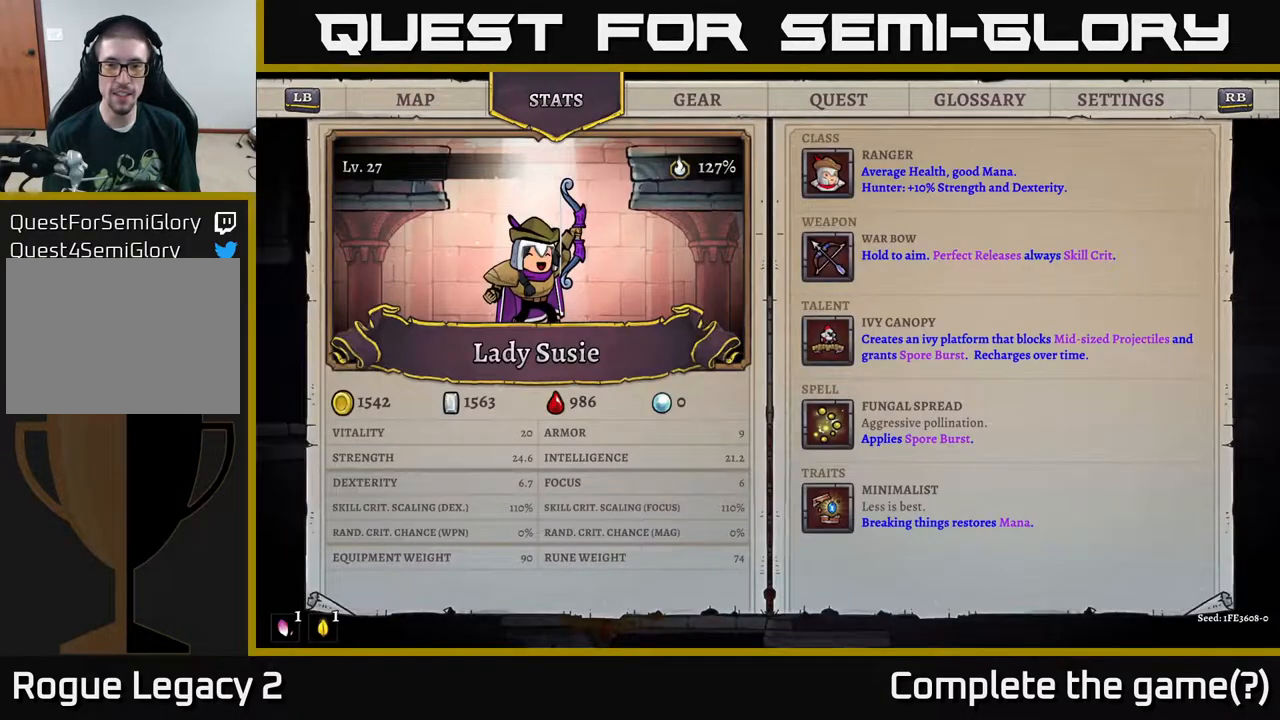
{"buttons": [], "left_stick": "center", "right_stick": "center", "events": []}
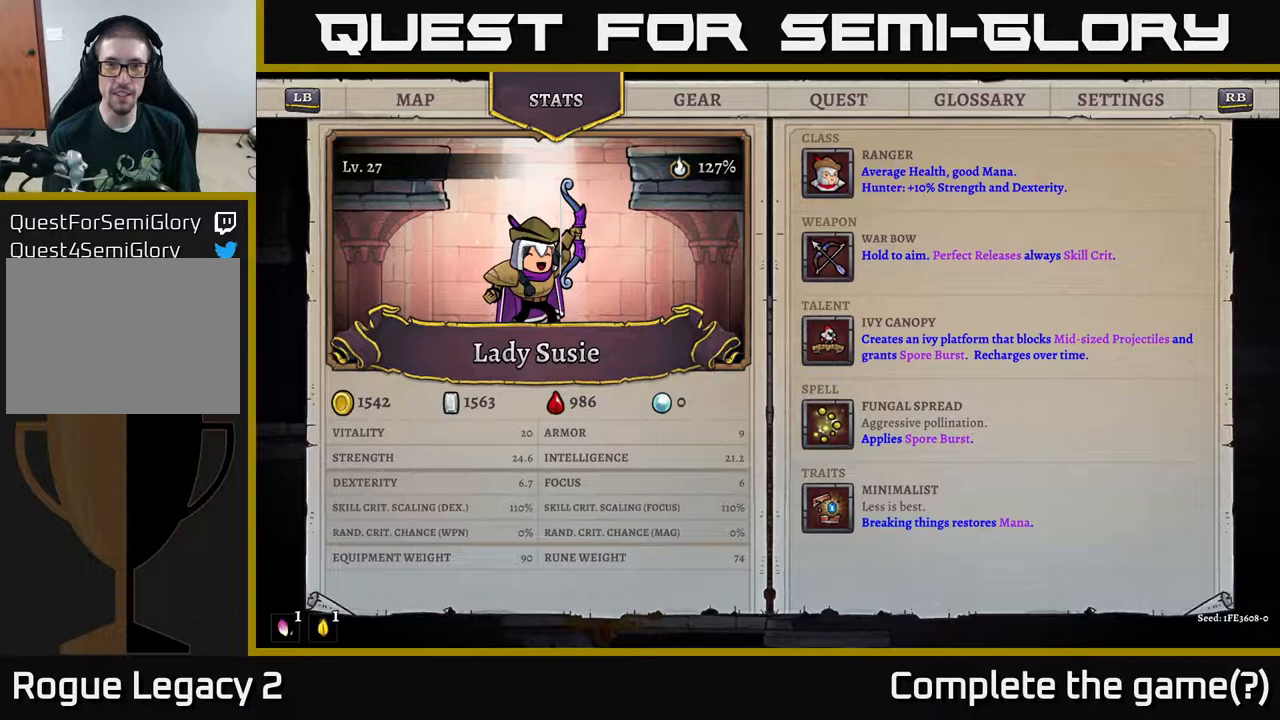
{"buttons": [], "left_stick": "center", "right_stick": "center", "events": []}
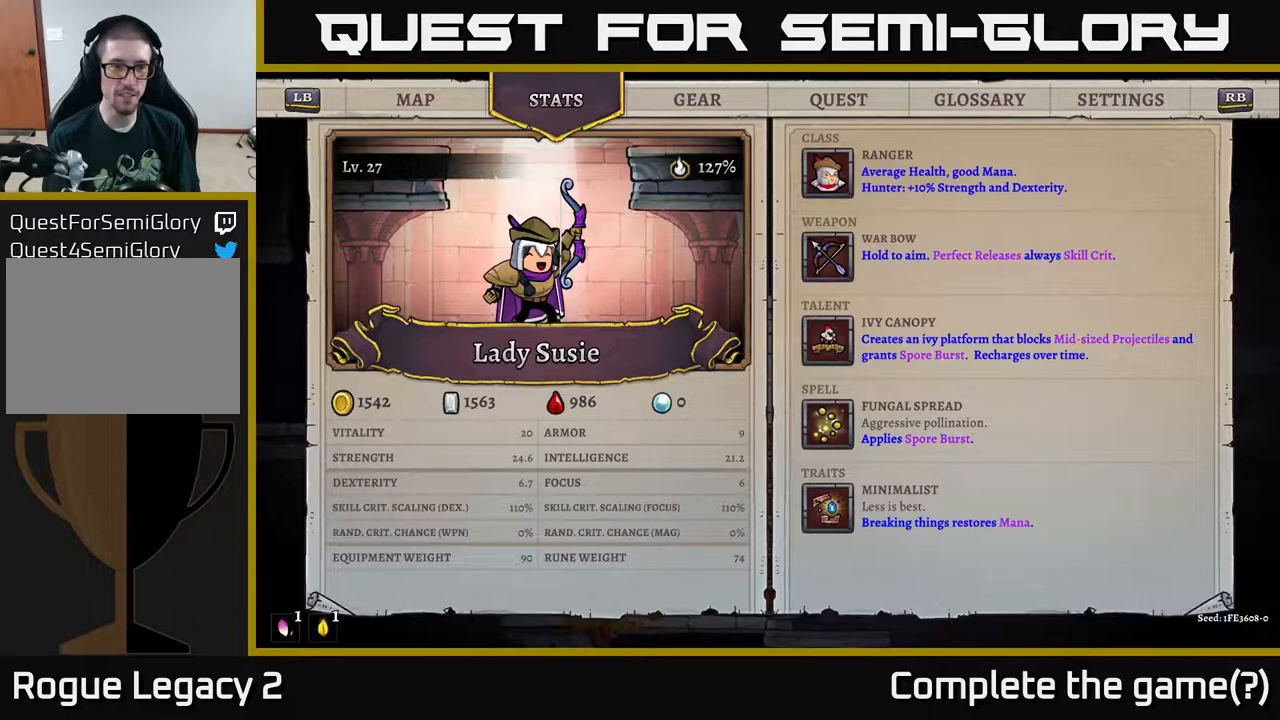
{"buttons": [], "left_stick": "center", "right_stick": "down", "events": [[217, "right_stick", "down"]]}
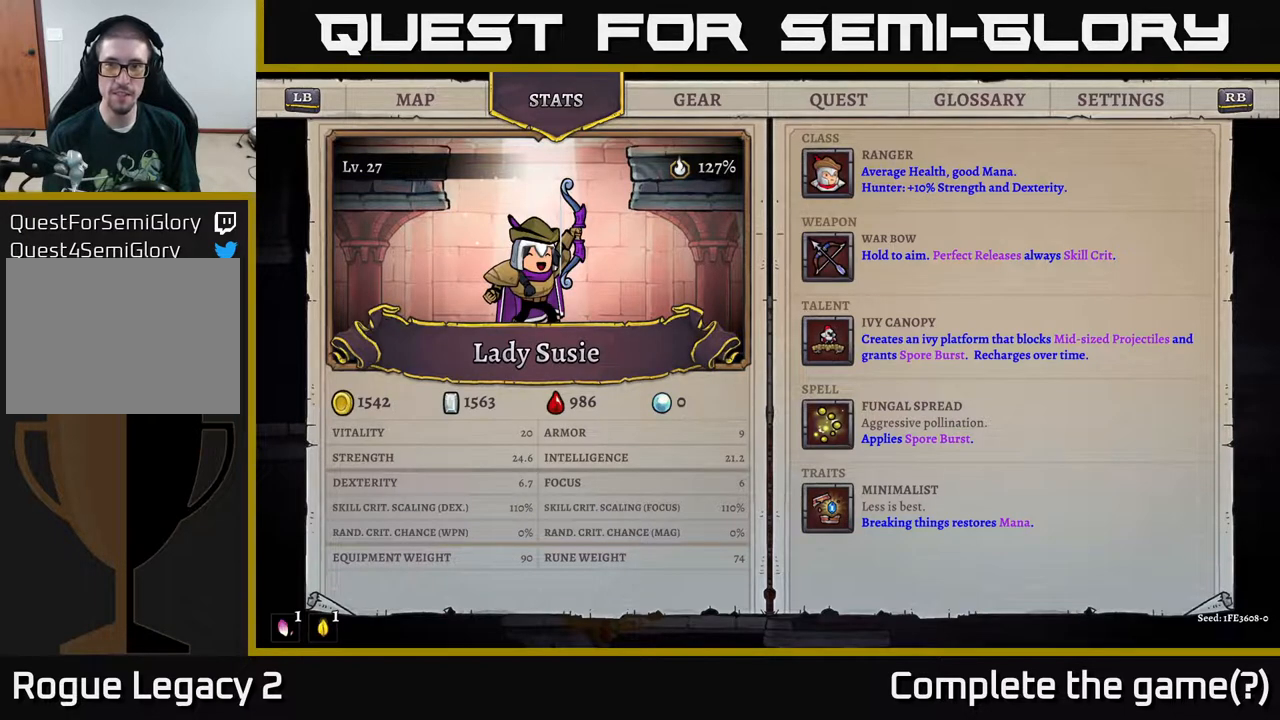
{"buttons": [], "left_stick": "center", "right_stick": "center", "events": [[67, "right_stick", "up-right"], [217, "right_stick", "center"], [317, "DPAD_RIGHT", "down"], [417, "DPAD_RIGHT", "up"]]}
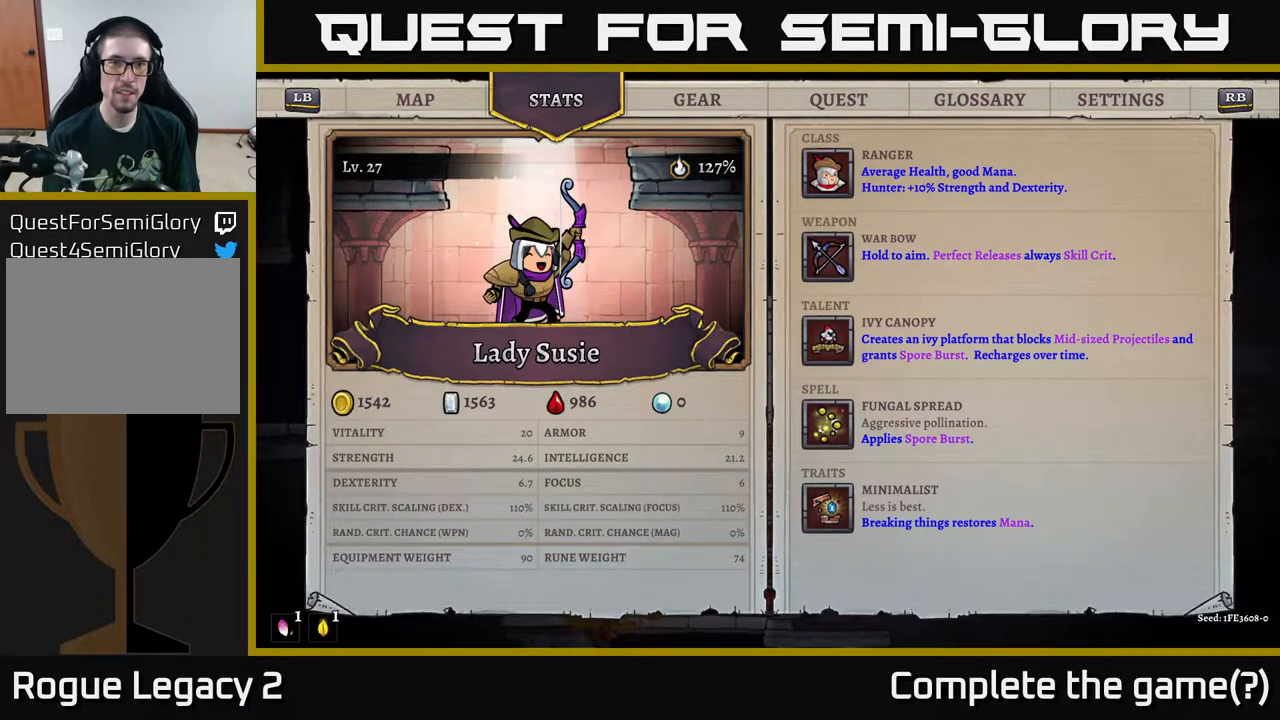
{"buttons": [], "left_stick": "center", "right_stick": "center", "events": [[183, "R1", "down"], [283, "R1", "up"]]}
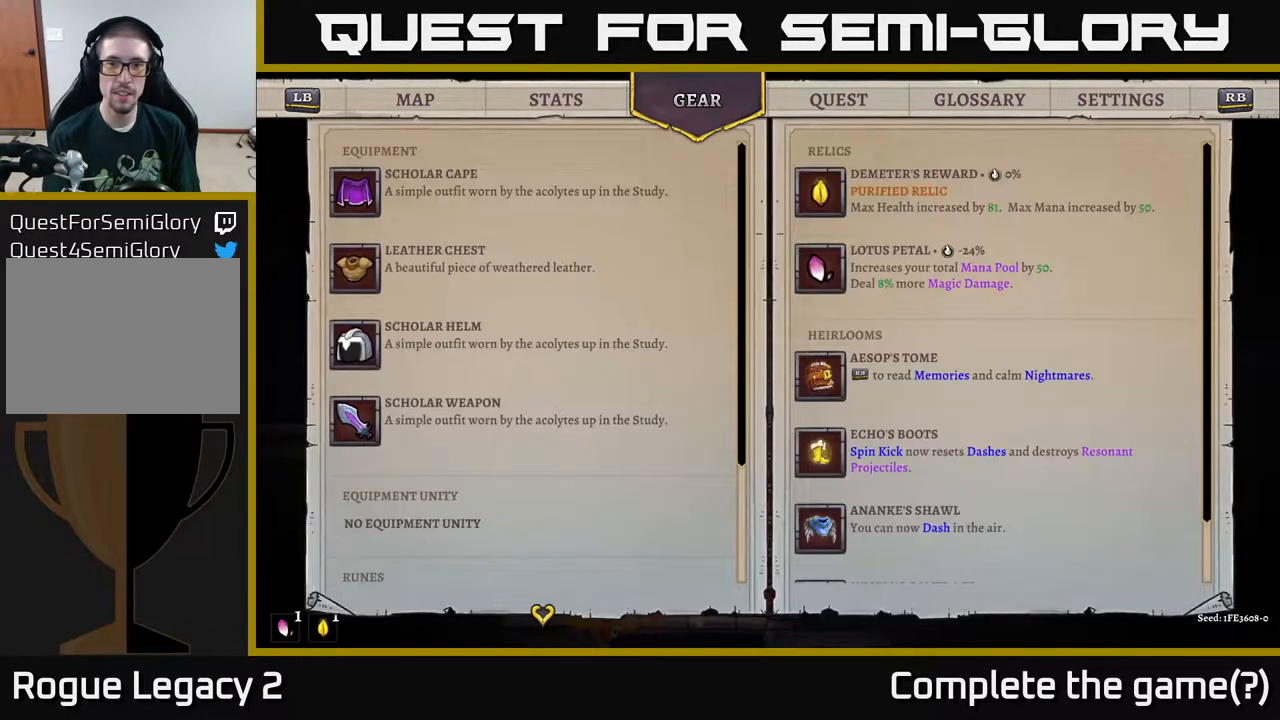
{"buttons": [], "left_stick": "center", "right_stick": "center", "events": []}
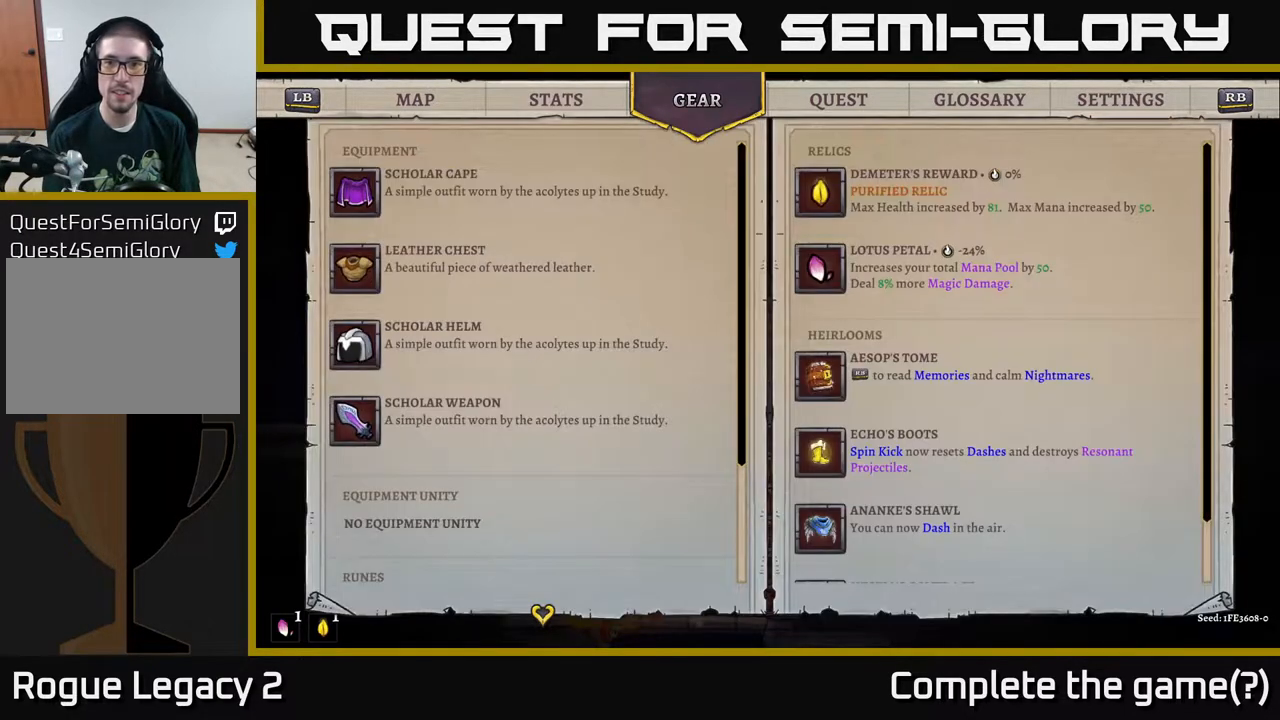
{"buttons": [], "left_stick": "center", "right_stick": "center", "events": []}
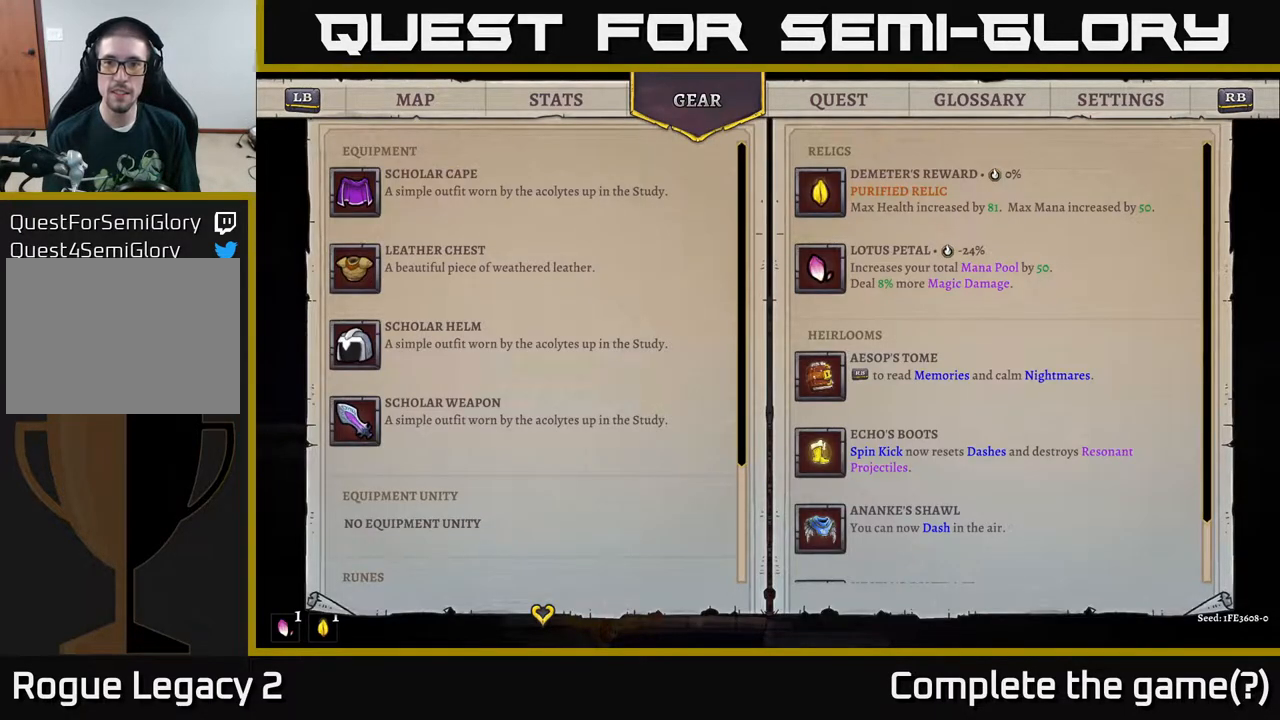
{"buttons": [], "left_stick": "center", "right_stick": "center", "events": []}
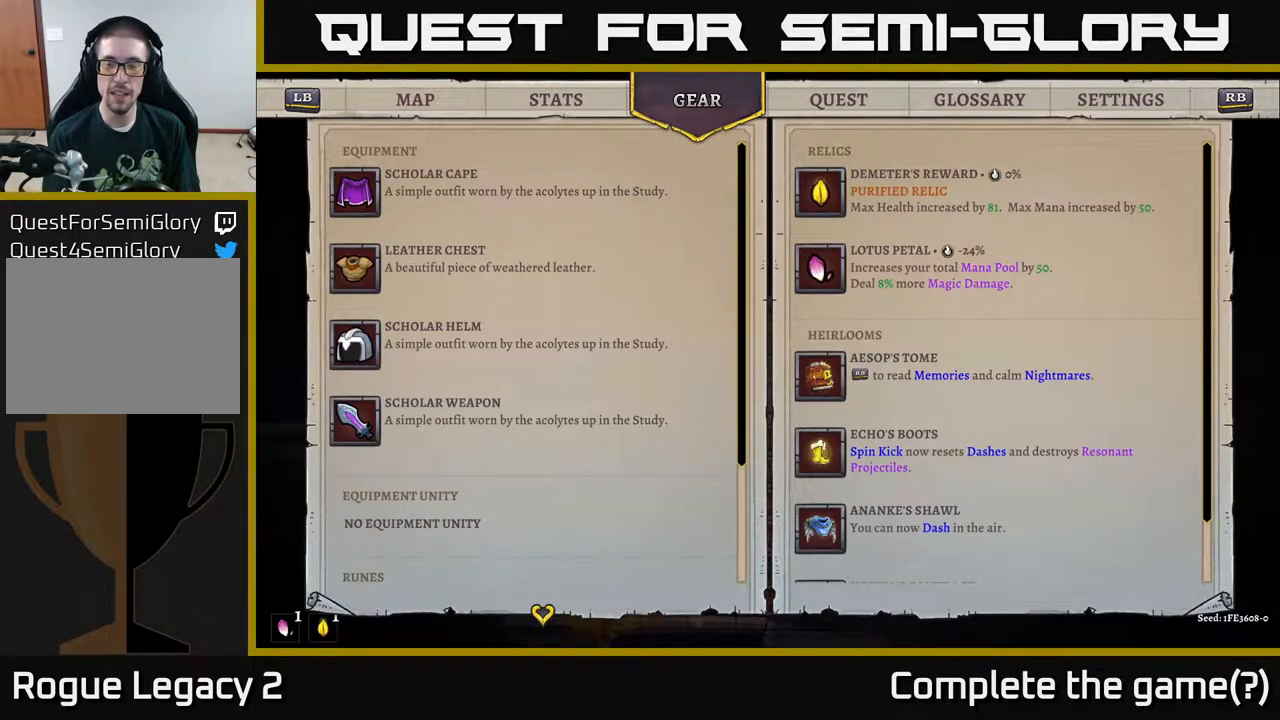
{"buttons": [], "left_stick": "center", "right_stick": "center", "events": []}
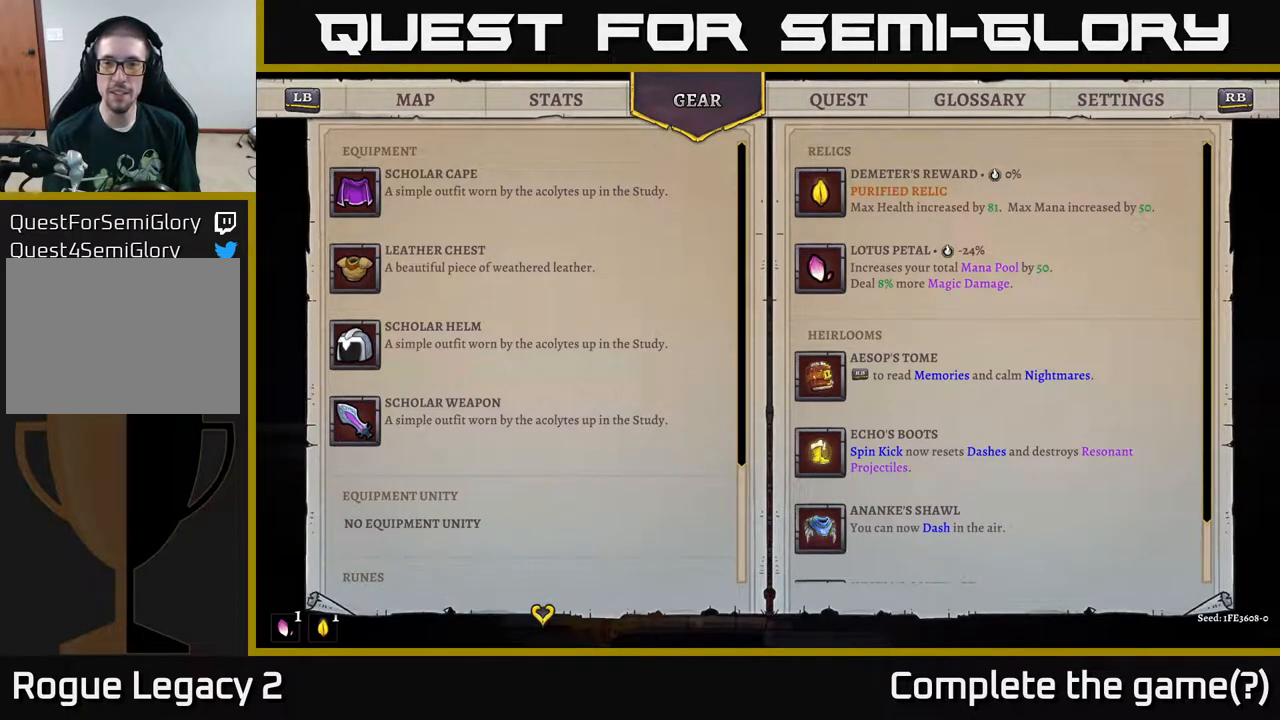
{"buttons": [], "left_stick": "center", "right_stick": "center", "events": []}